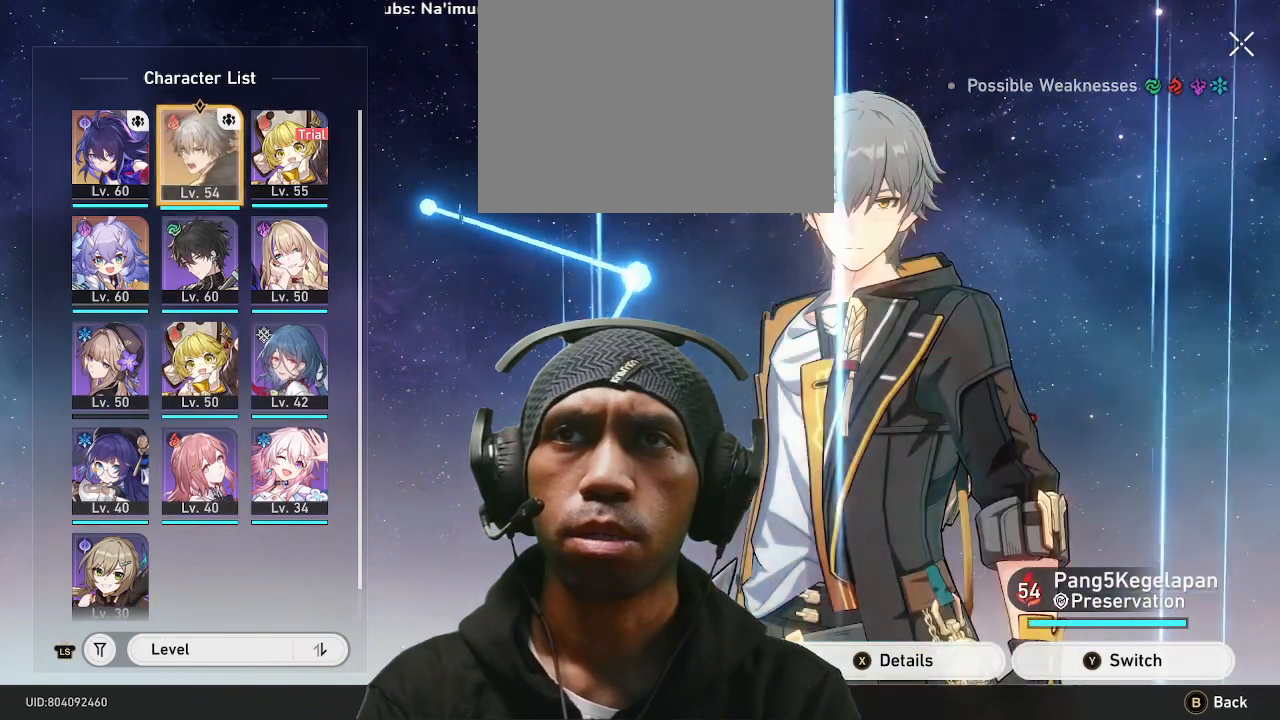
Gameplay with a controller (PlayStation layout); each line is a JSON object with the inputs held at the frame after it (dt_ms = milliseconds from this image to that frame). "events" lists button and stick changes between this image and that frame as [ms after this image, input, new state], when the widget could be followed in between. Not read: L3 R2 R3.
{"dt_ms": 500, "buttons": [], "left_stick": "center", "right_stick": "center", "events": []}
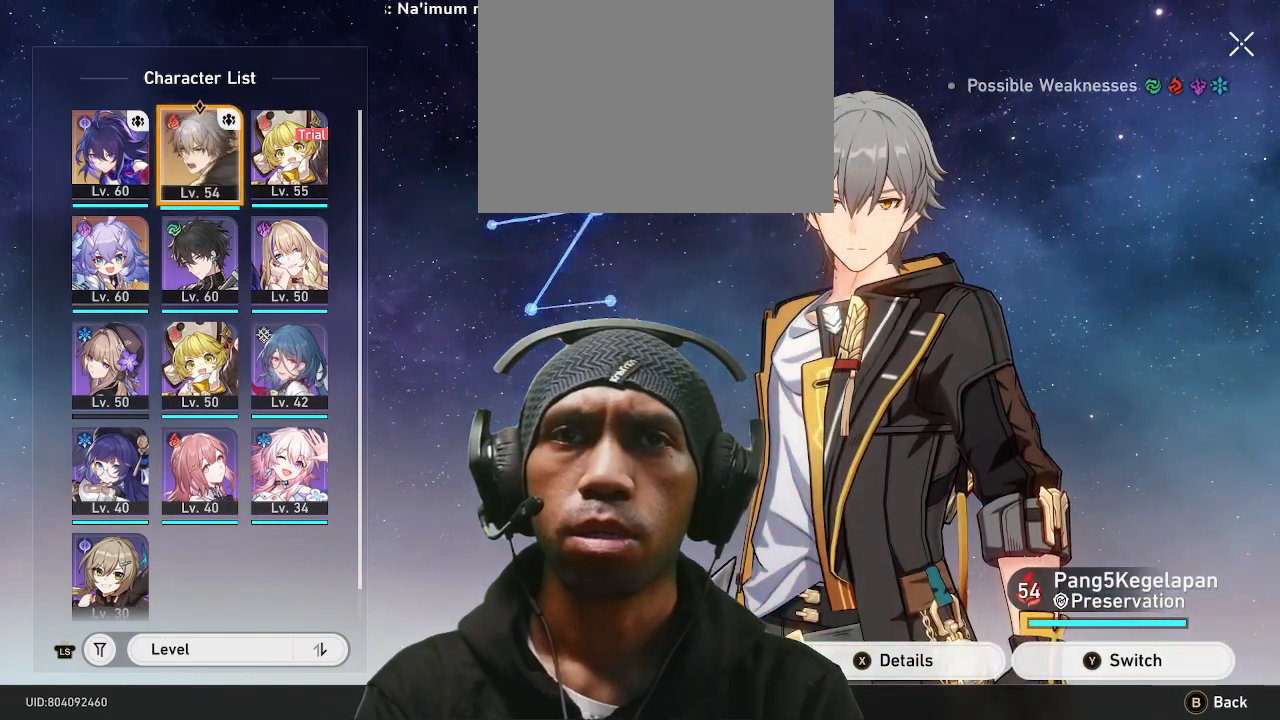
{"dt_ms": 500, "buttons": [], "left_stick": "center", "right_stick": "center", "events": []}
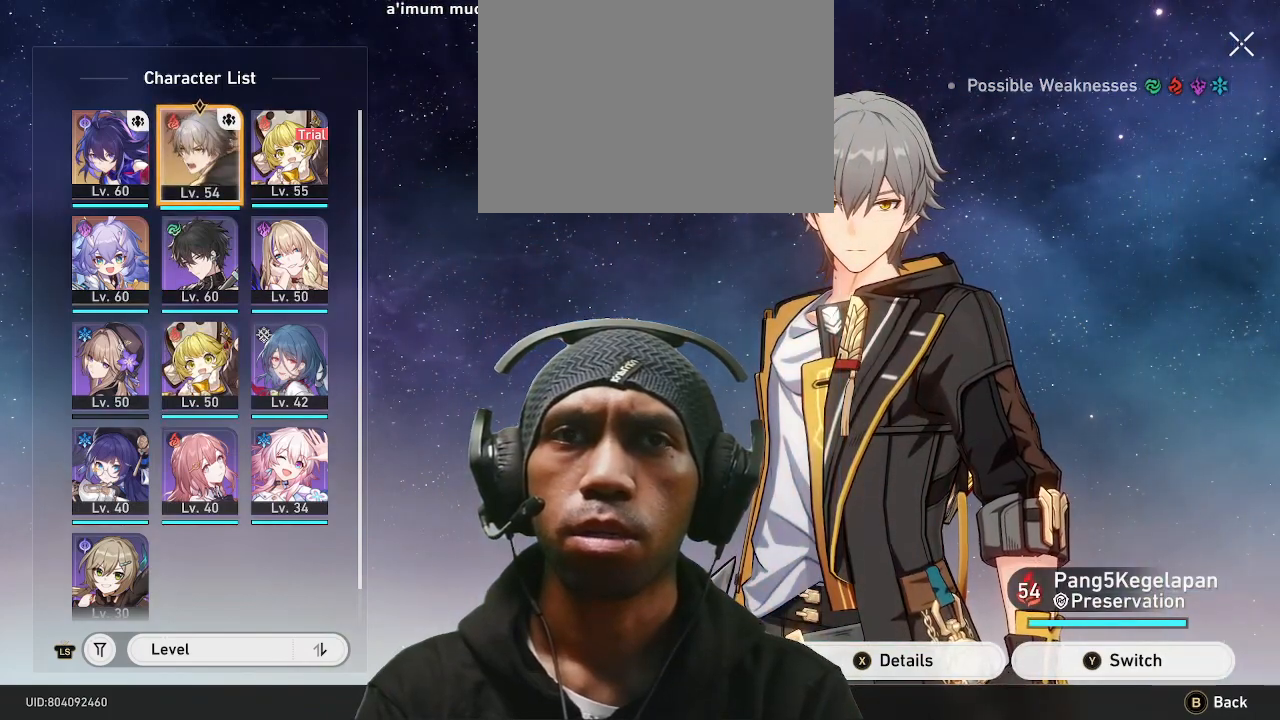
{"dt_ms": 500, "buttons": [], "left_stick": "center", "right_stick": "center", "events": []}
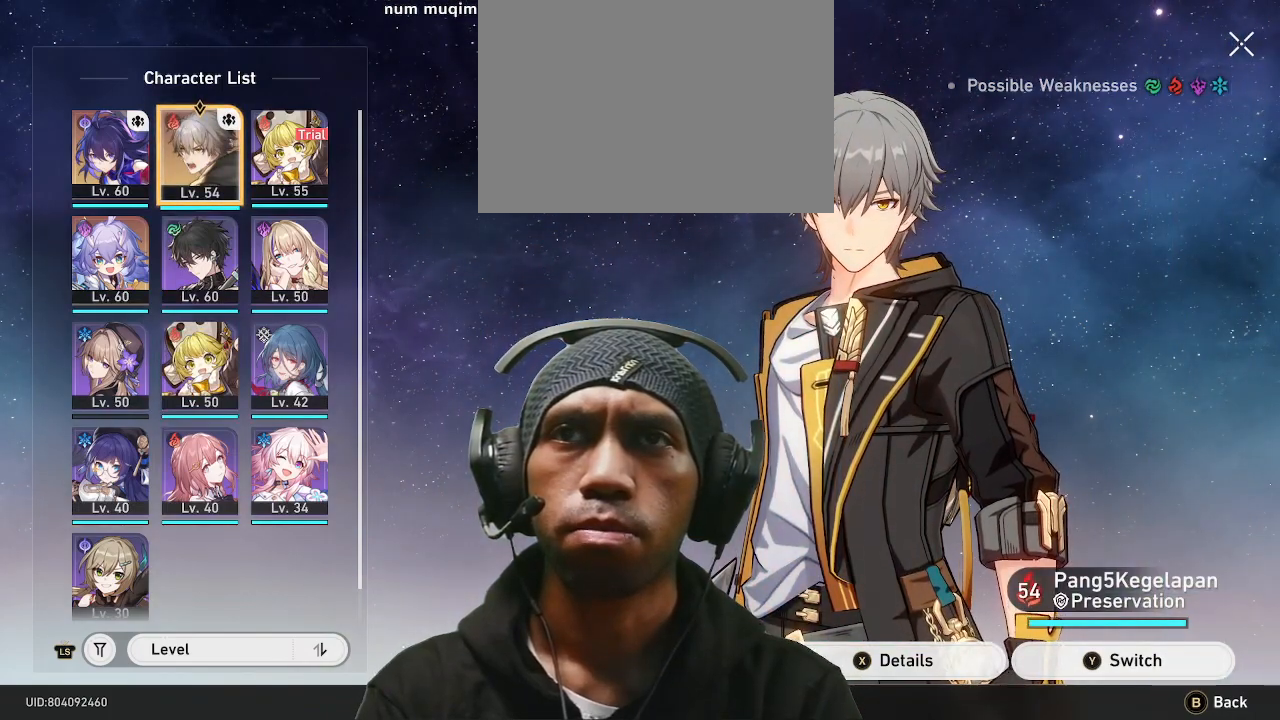
{"dt_ms": 500, "buttons": [], "left_stick": "center", "right_stick": "center", "events": []}
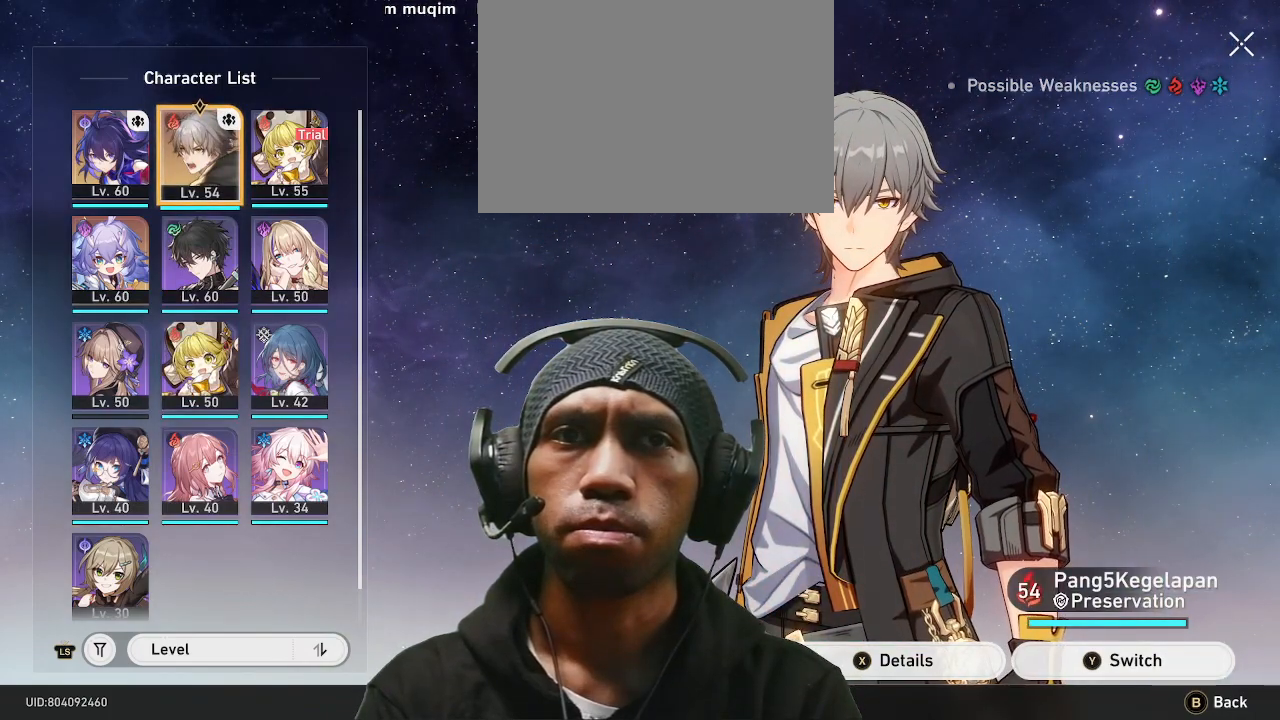
{"dt_ms": 500, "buttons": [], "left_stick": "center", "right_stick": "center", "events": []}
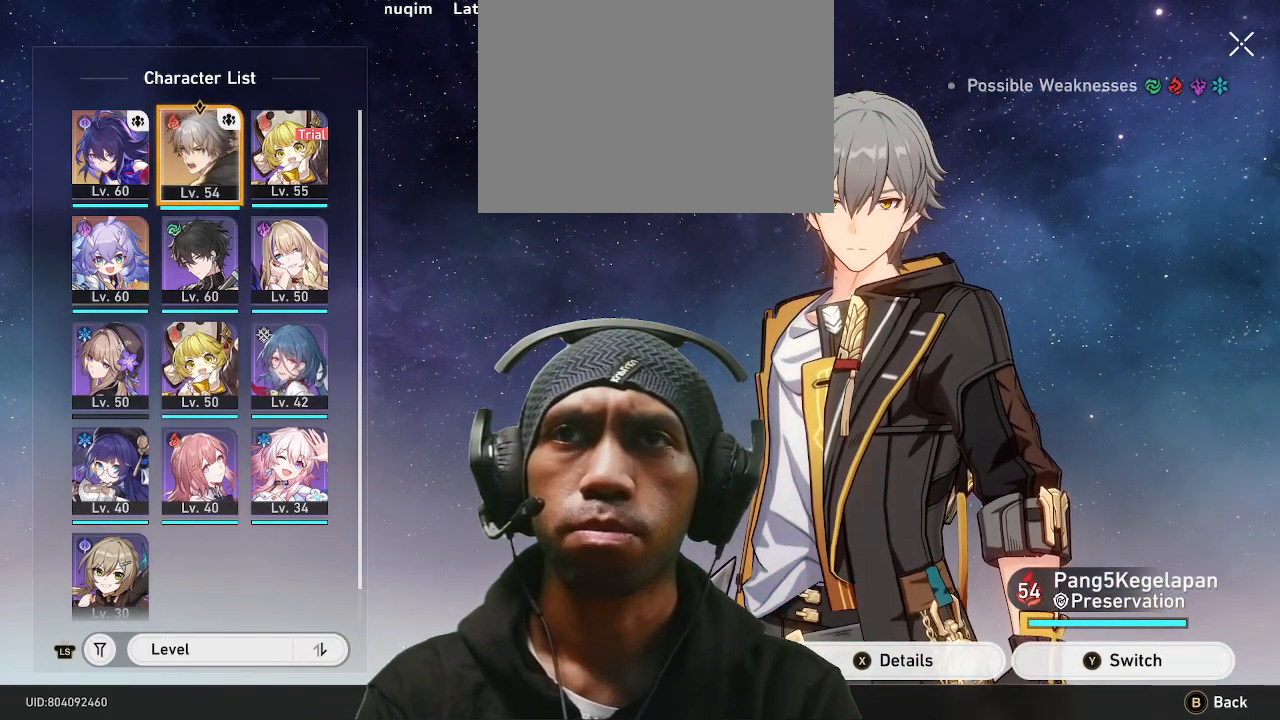
{"dt_ms": 500, "buttons": ["TOUCHPAD"], "left_stick": "center", "right_stick": "center", "events": [[50, "left_stick", "down"], [233, "left_stick", "center"], [350, "left_stick", "down"], [417, "R1", "down"], [467, "R1", "up"], [500, "TOUCHPAD", "down"], [500, "left_stick", "center"]]}
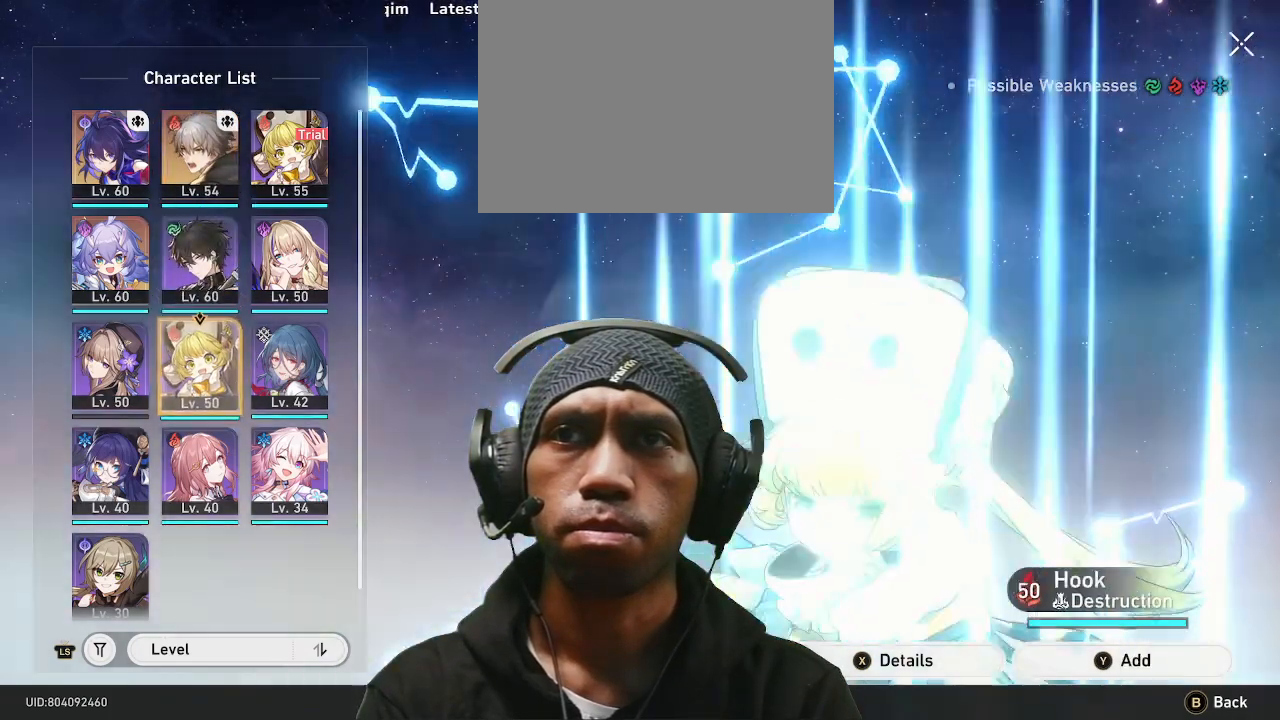
{"dt_ms": 500, "buttons": [], "left_stick": "center", "right_stick": "center", "events": [[50, "TOUCHPAD", "up"]]}
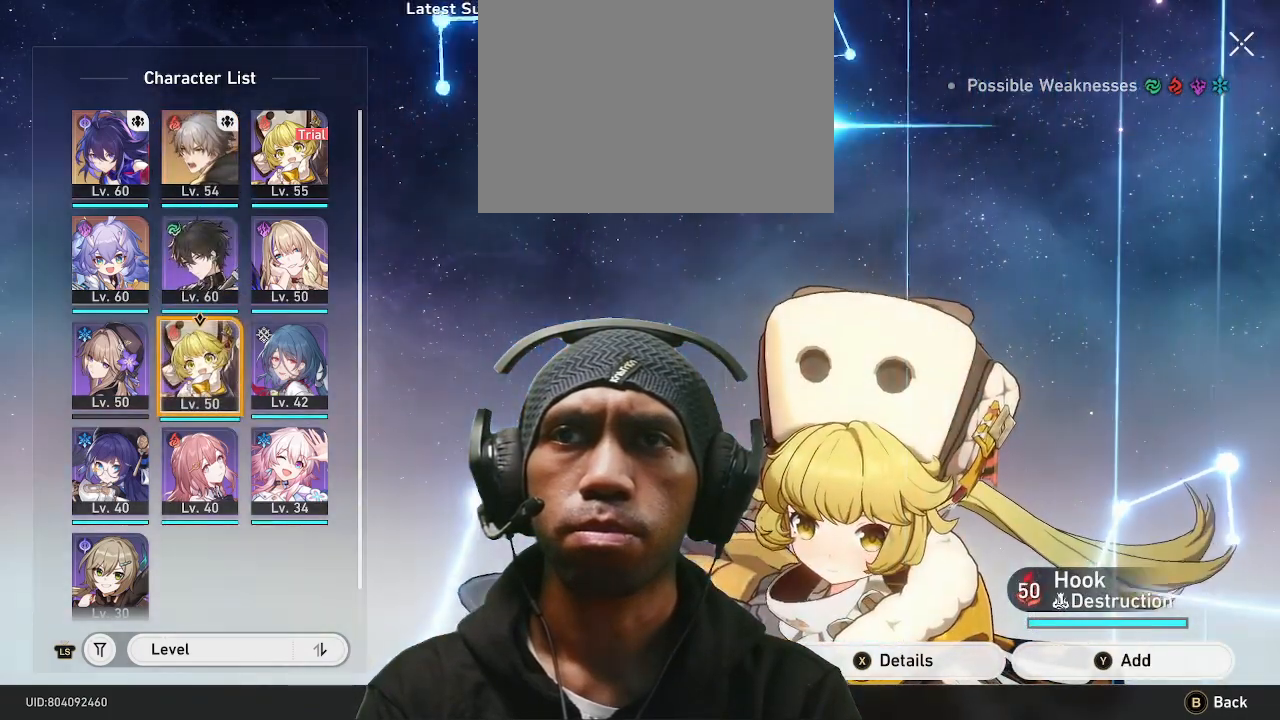
{"dt_ms": 500, "buttons": [], "left_stick": "center", "right_stick": "center", "events": []}
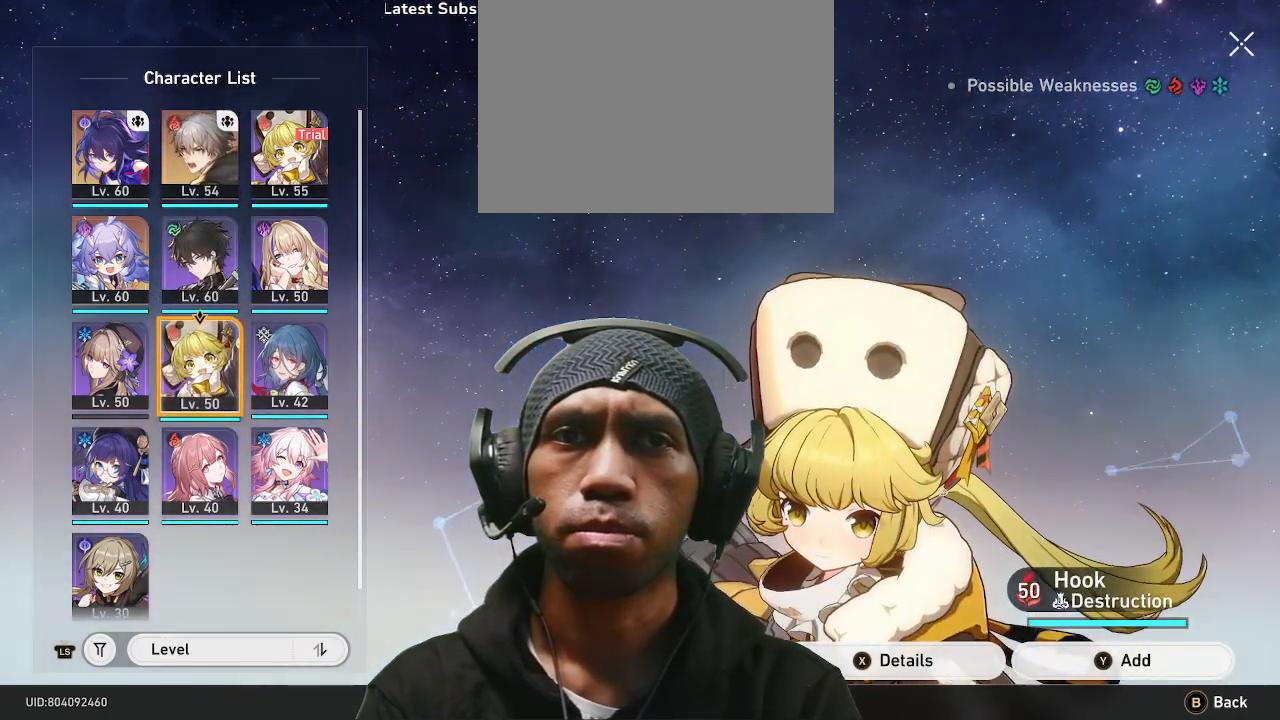
{"dt_ms": 500, "buttons": [], "left_stick": "center", "right_stick": "center", "events": []}
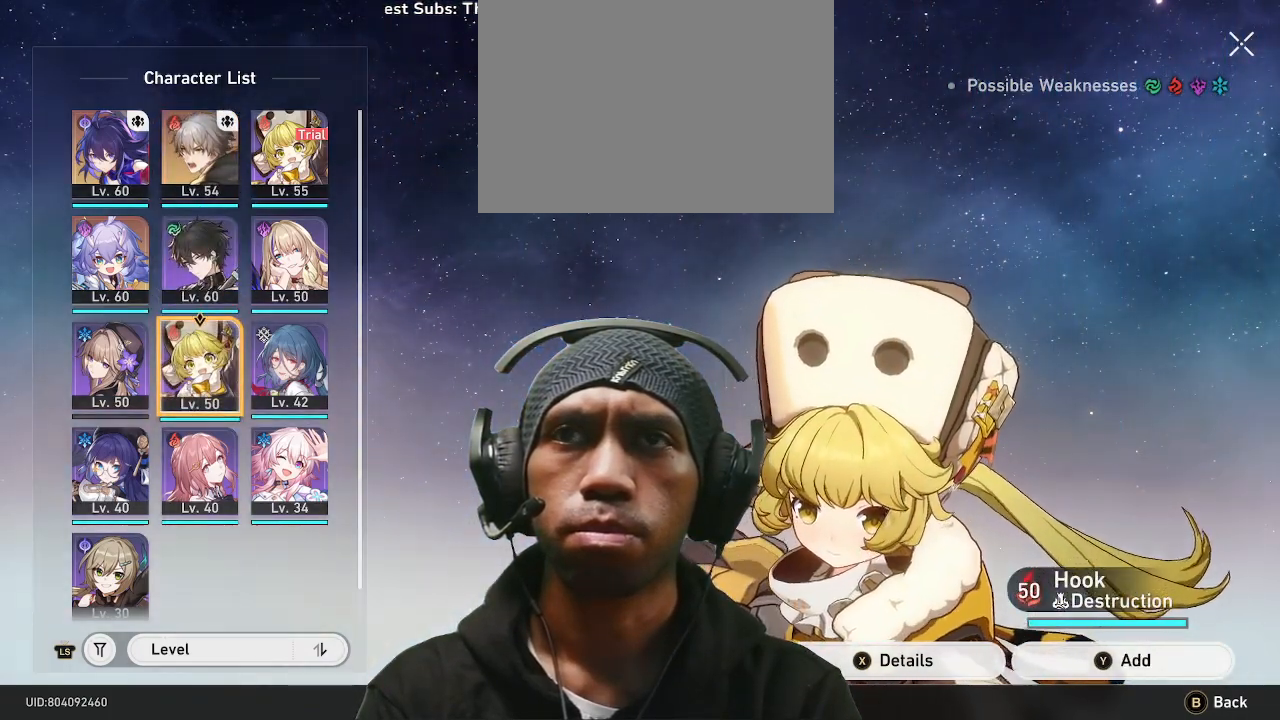
{"dt_ms": 500, "buttons": [], "left_stick": "center", "right_stick": "center", "events": []}
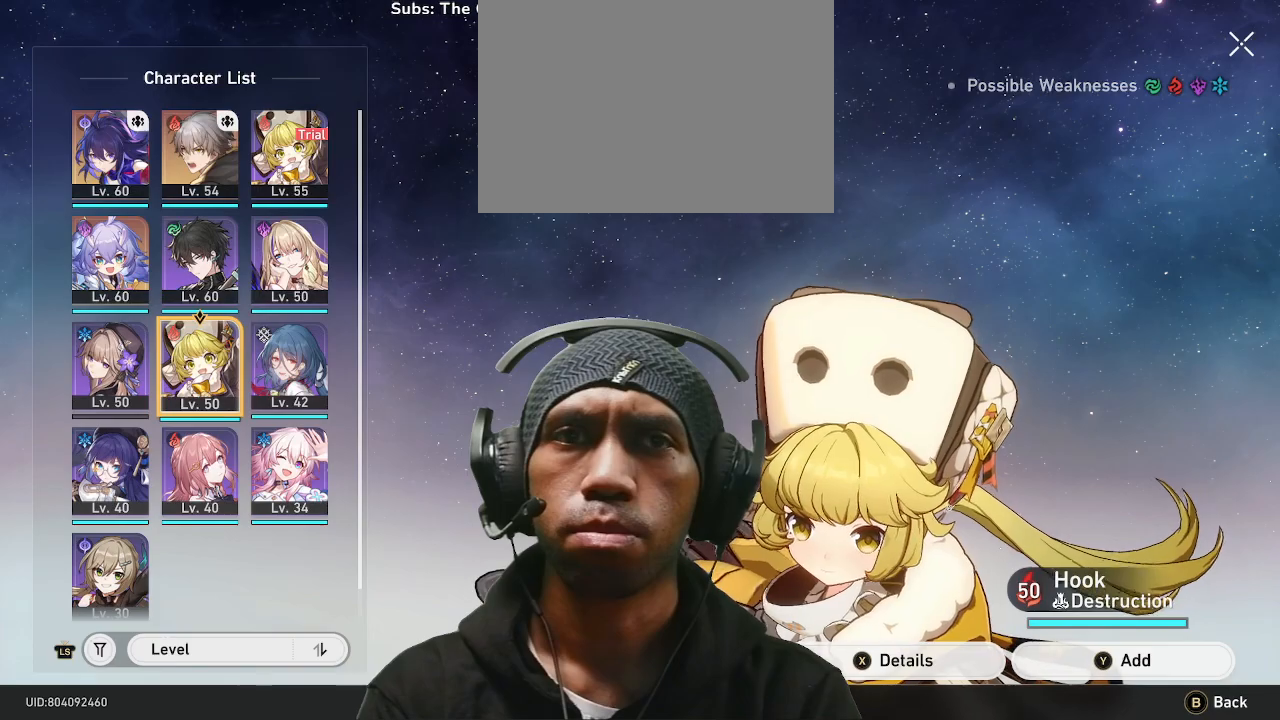
{"dt_ms": 500, "buttons": ["TRIANGLE"], "left_stick": "center", "right_stick": "center", "events": [[400, "TRIANGLE", "down"]]}
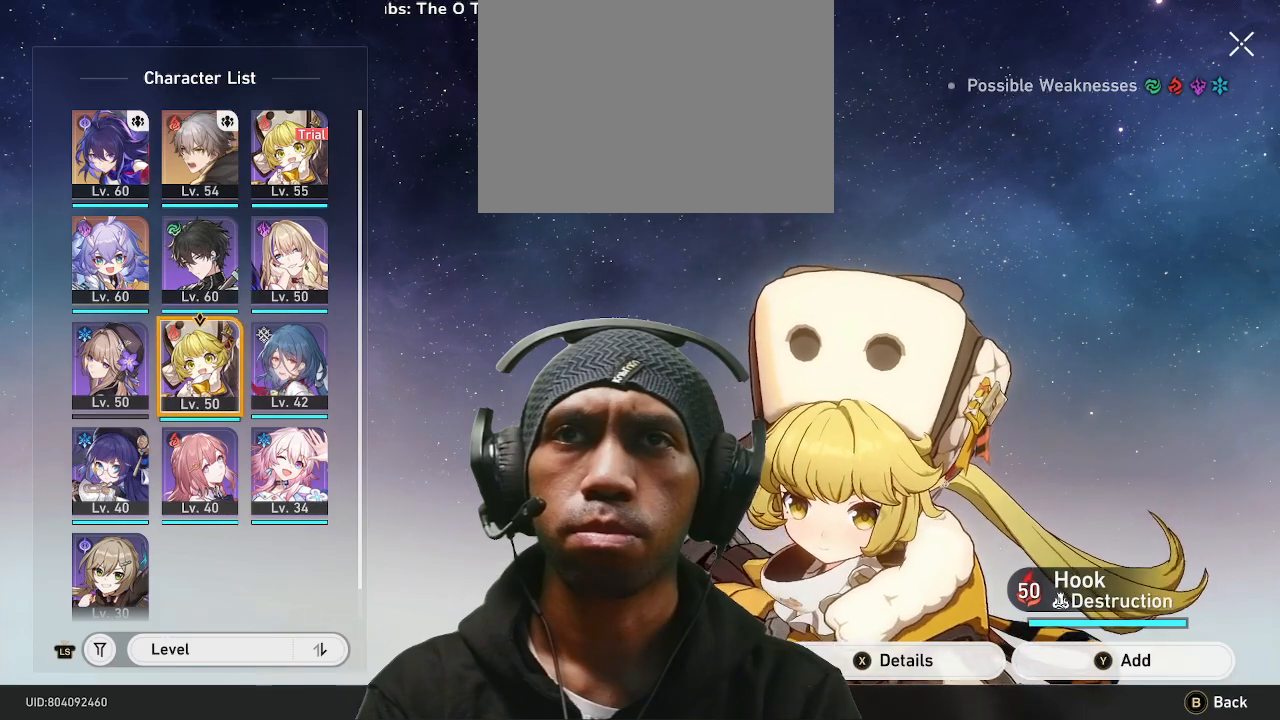
{"dt_ms": 500, "buttons": [], "left_stick": "center", "right_stick": "center", "events": [[50, "TRIANGLE", "up"]]}
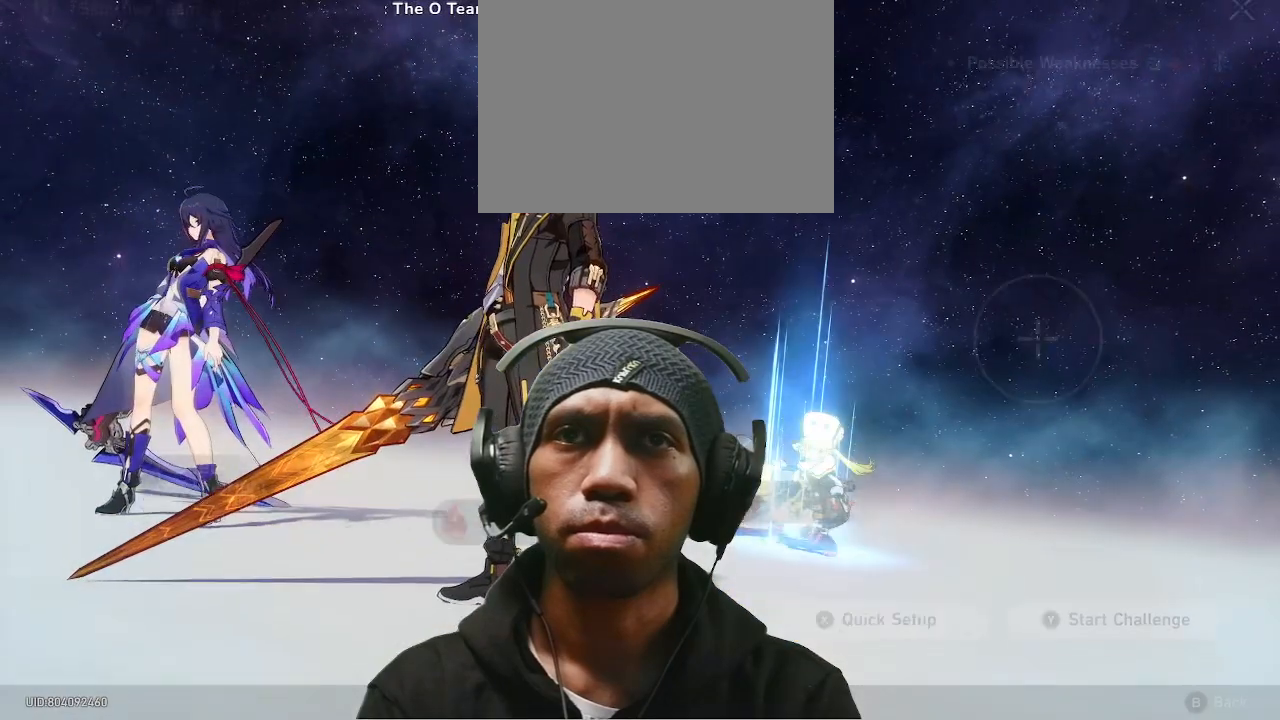
{"dt_ms": 500, "buttons": [], "left_stick": "center", "right_stick": "center", "events": []}
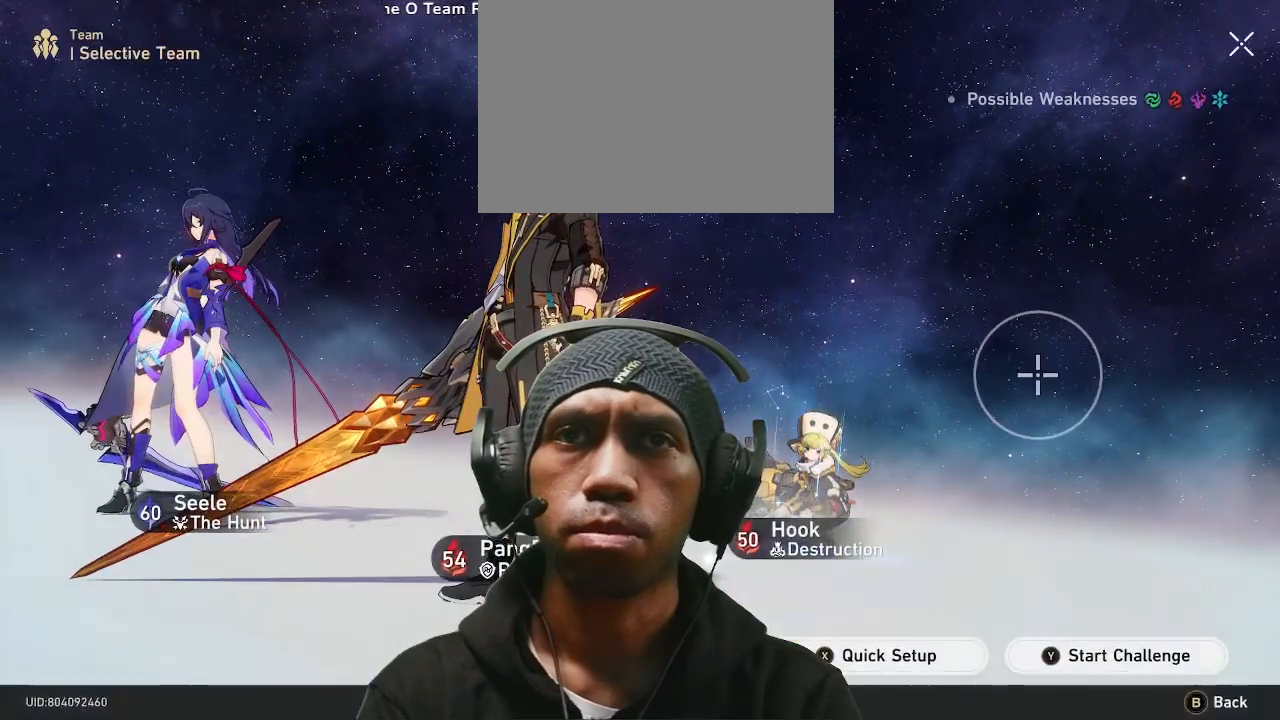
{"dt_ms": 500, "buttons": ["CROSS"], "left_stick": "center", "right_stick": "center", "events": [[17, "left_stick", "up-right"], [167, "left_stick", "center"], [467, "CROSS", "down"]]}
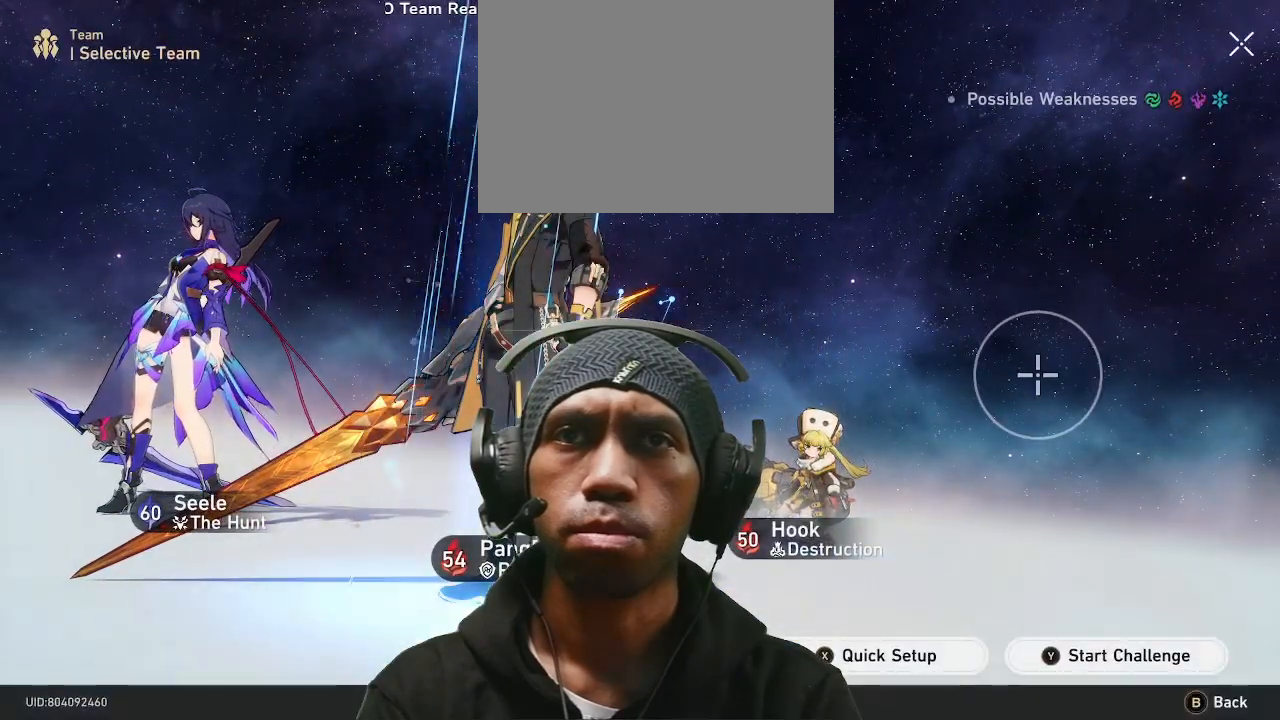
{"dt_ms": 500, "buttons": [], "left_stick": "center", "right_stick": "center", "events": [[100, "CROSS", "up"]]}
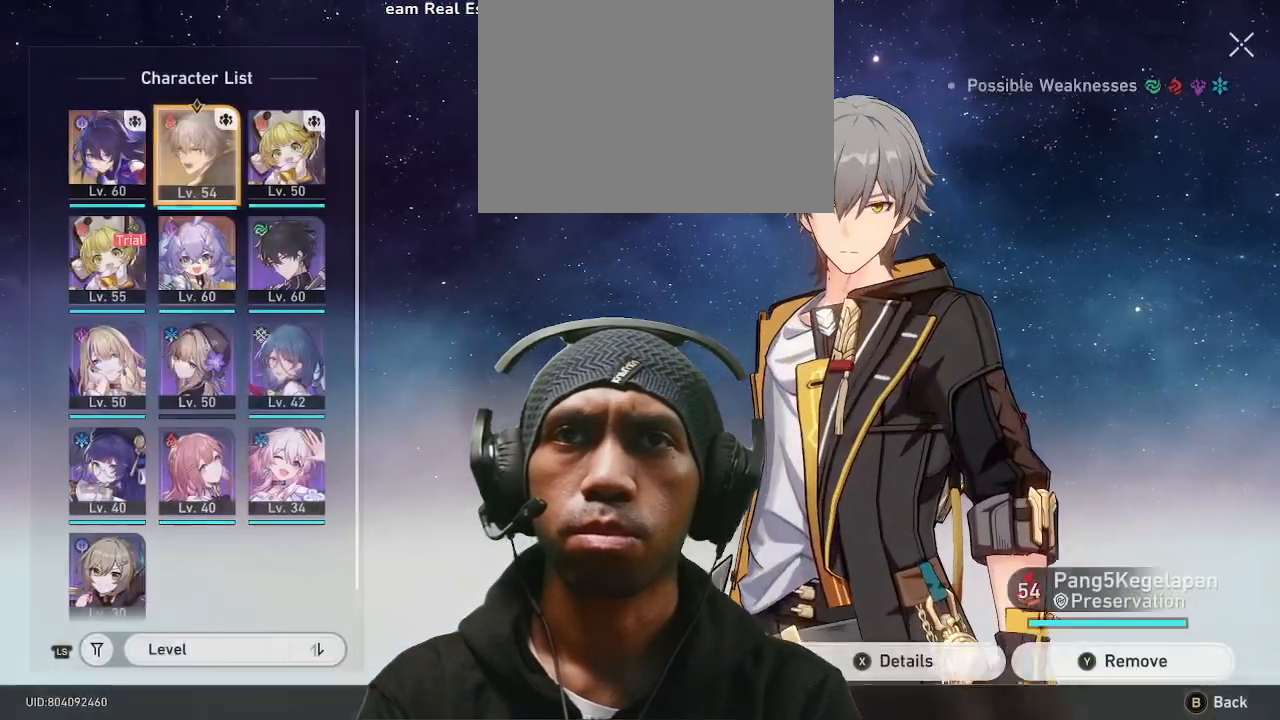
{"dt_ms": 500, "buttons": [], "left_stick": "center", "right_stick": "center", "events": []}
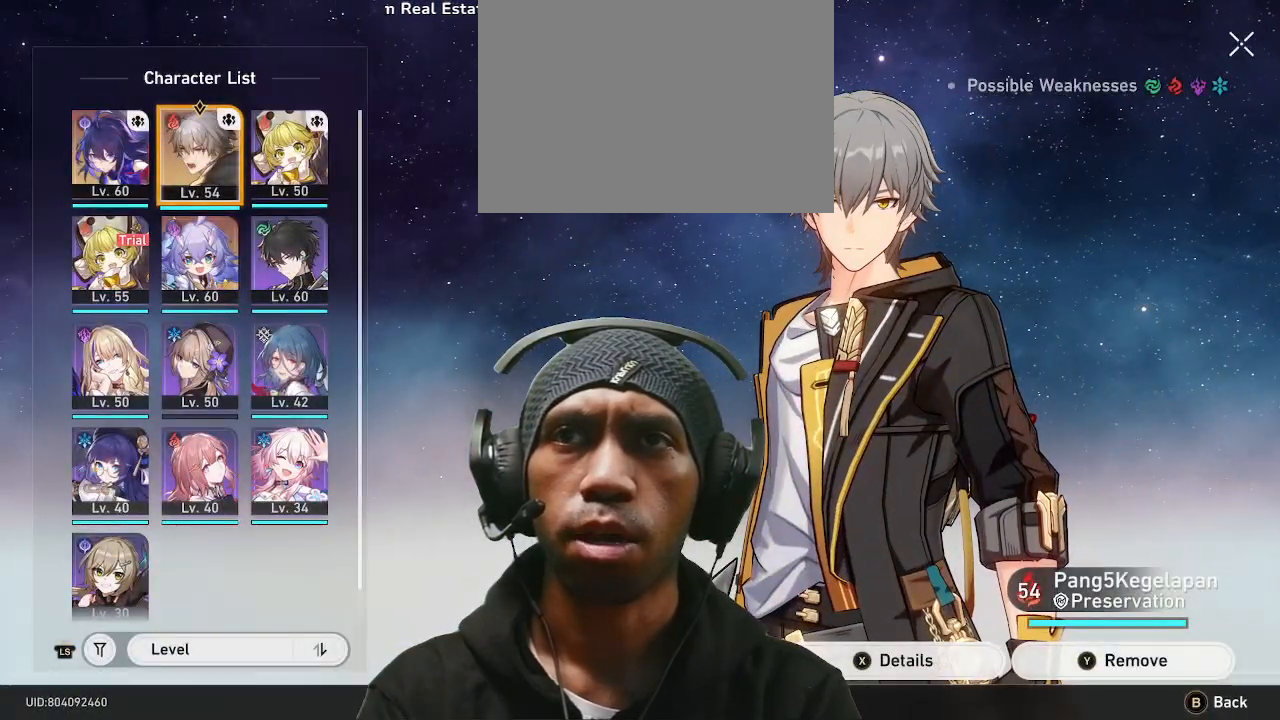
{"dt_ms": 1000, "buttons": [], "left_stick": "center", "right_stick": "center"}
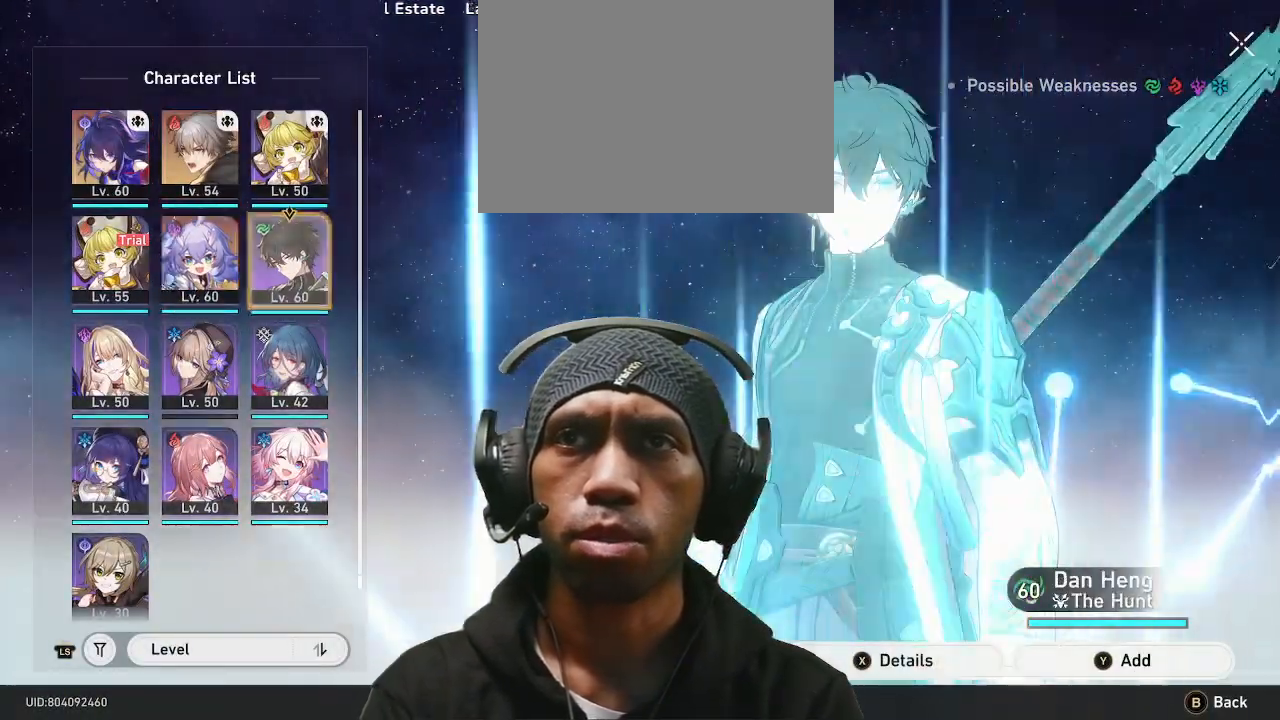
{"dt_ms": 500, "buttons": [], "left_stick": "center", "right_stick": "center", "events": []}